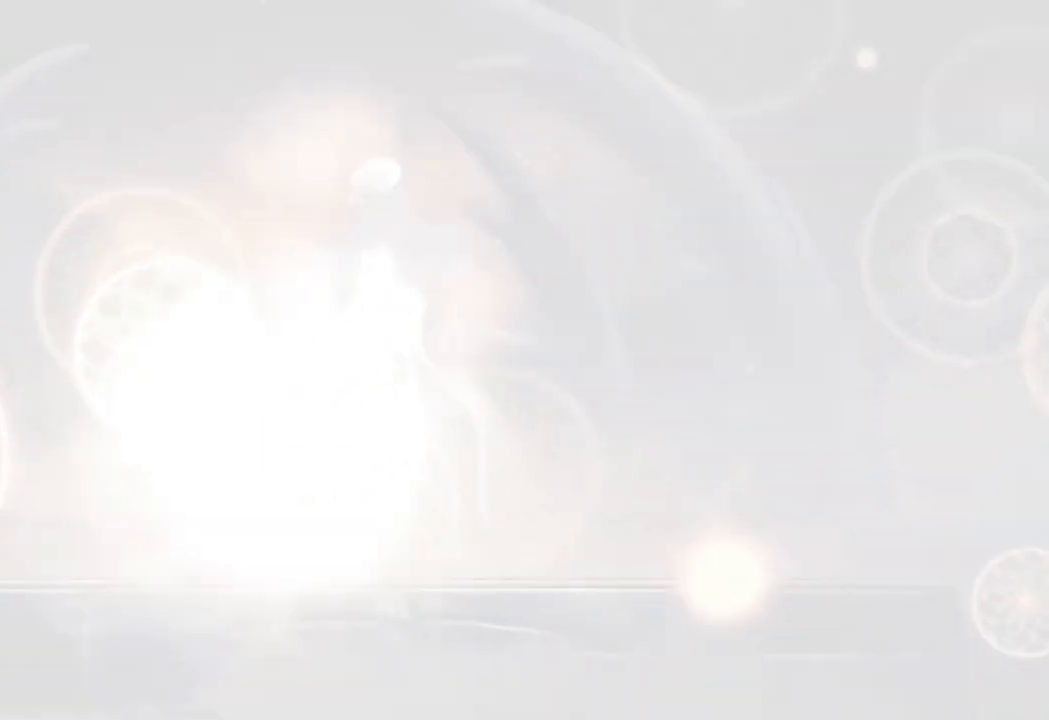
Gameplay with a controller (Xbox layout); each line is a JSON object with the inputs held at the frame after it. "events" lists button and stick changes between this image and that frame as [ms after this image, input, new state], when the widget could be followed in between.
{"buttons": ["B"], "left_stick": "center", "right_stick": "center", "events": []}
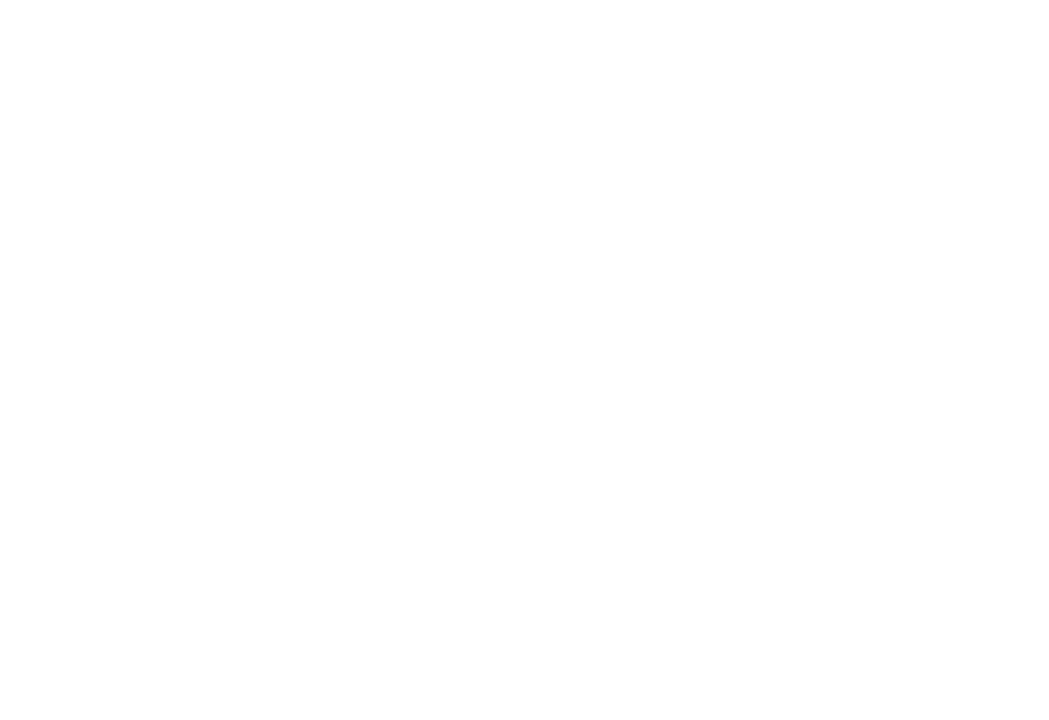
{"buttons": ["B"], "left_stick": "center", "right_stick": "center", "events": []}
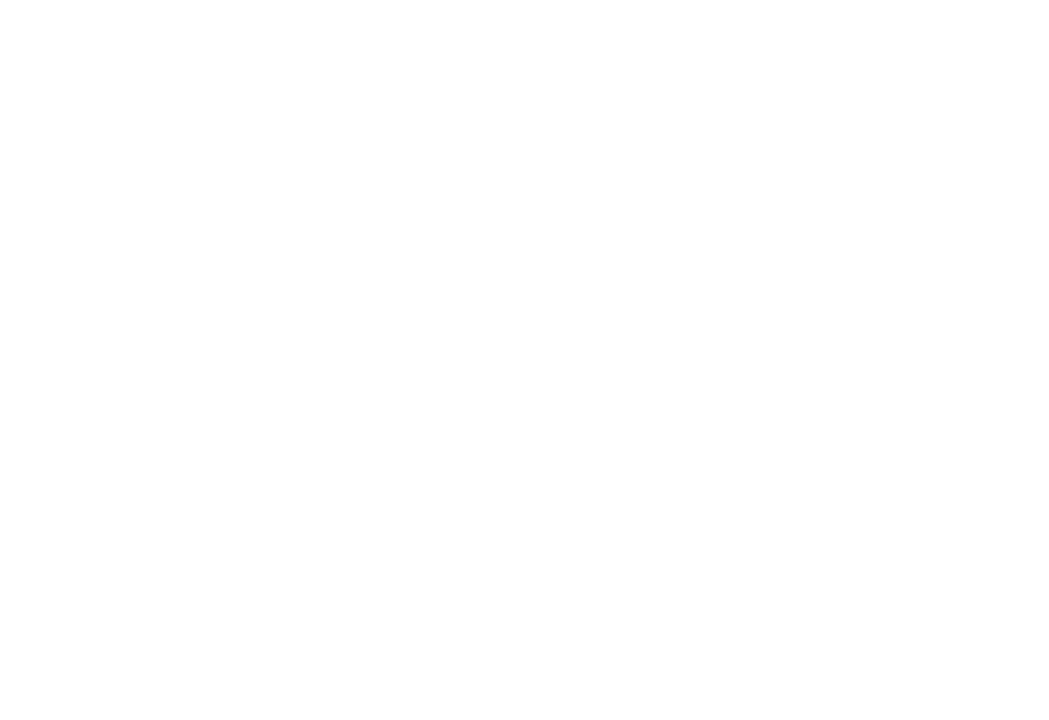
{"buttons": [], "left_stick": "center", "right_stick": "center", "events": [[183, "B", "up"], [400, "A", "down"], [500, "A", "up"]]}
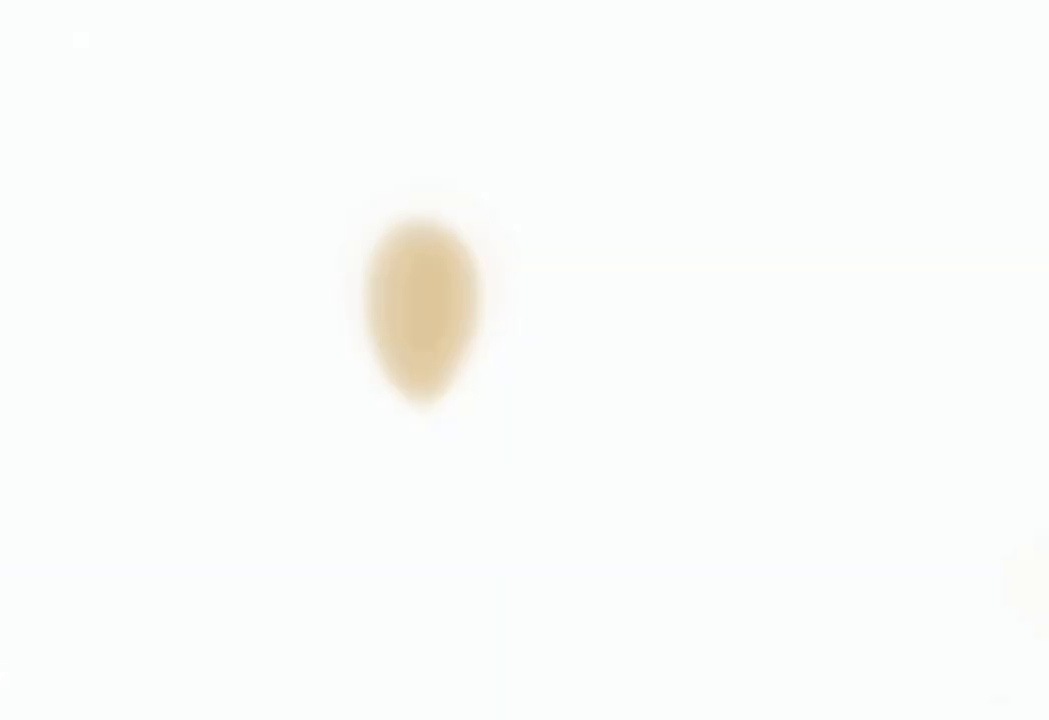
{"buttons": [], "left_stick": "center", "right_stick": "center", "events": [[67, "A", "down"], [183, "A", "up"], [233, "A", "down"], [300, "A", "up"], [400, "A", "down"], [483, "A", "up"]]}
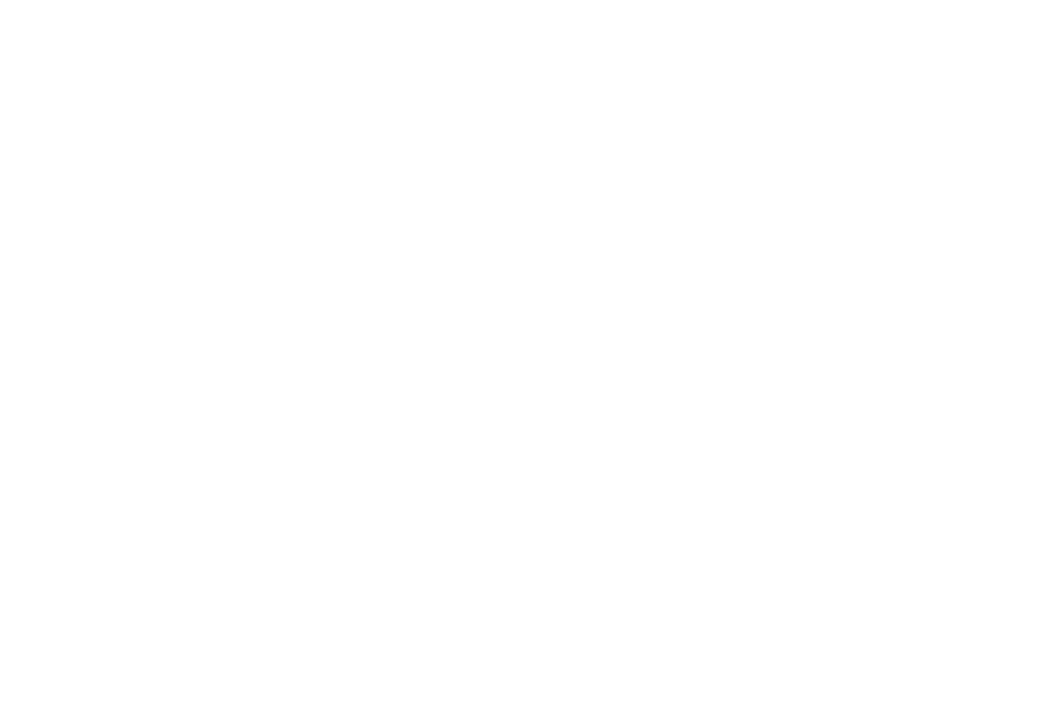
{"buttons": [], "left_stick": "center", "right_stick": "center", "events": [[17, "X", "down"], [50, "A", "down"], [67, "X", "up"], [133, "A", "up"], [200, "A", "down"], [200, "X", "down"], [250, "X", "up"], [300, "A", "up"], [367, "X", "down"], [383, "A", "down"], [417, "X", "up"], [450, "A", "up"]]}
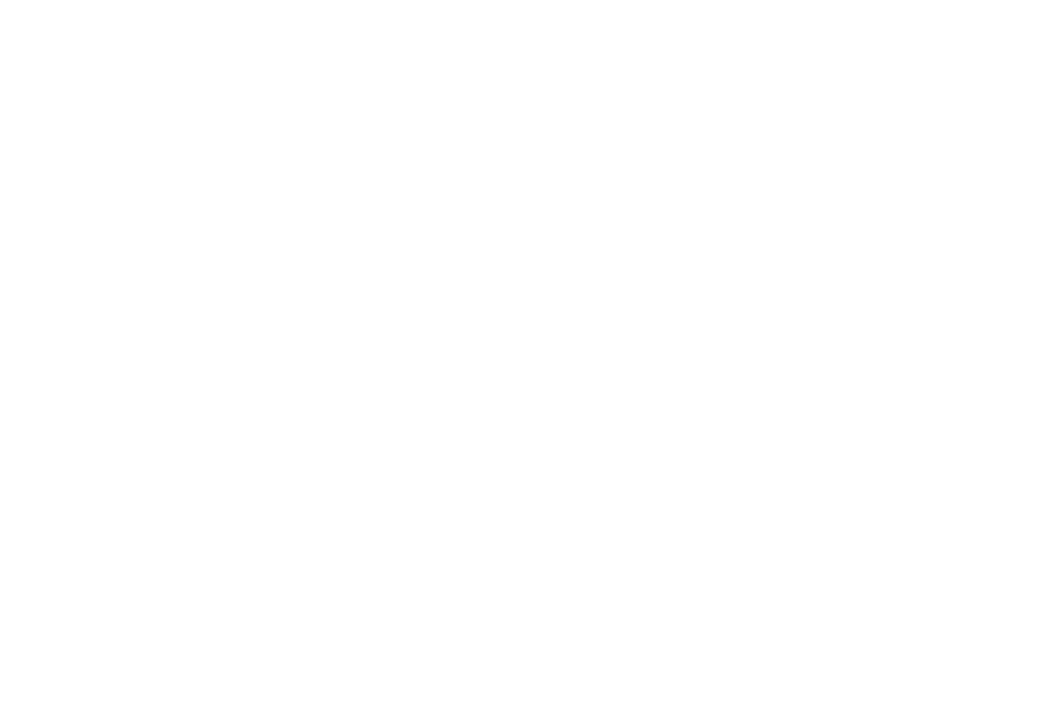
{"buttons": ["X"], "left_stick": "center", "right_stick": "center", "events": [[17, "X", "down"], [33, "A", "down"], [67, "X", "up"], [117, "A", "up"], [183, "X", "down"], [200, "A", "down"], [233, "X", "up"], [250, "A", "up"], [333, "X", "down"], [350, "A", "down"], [417, "X", "up"], [433, "A", "up"], [483, "X", "down"]]}
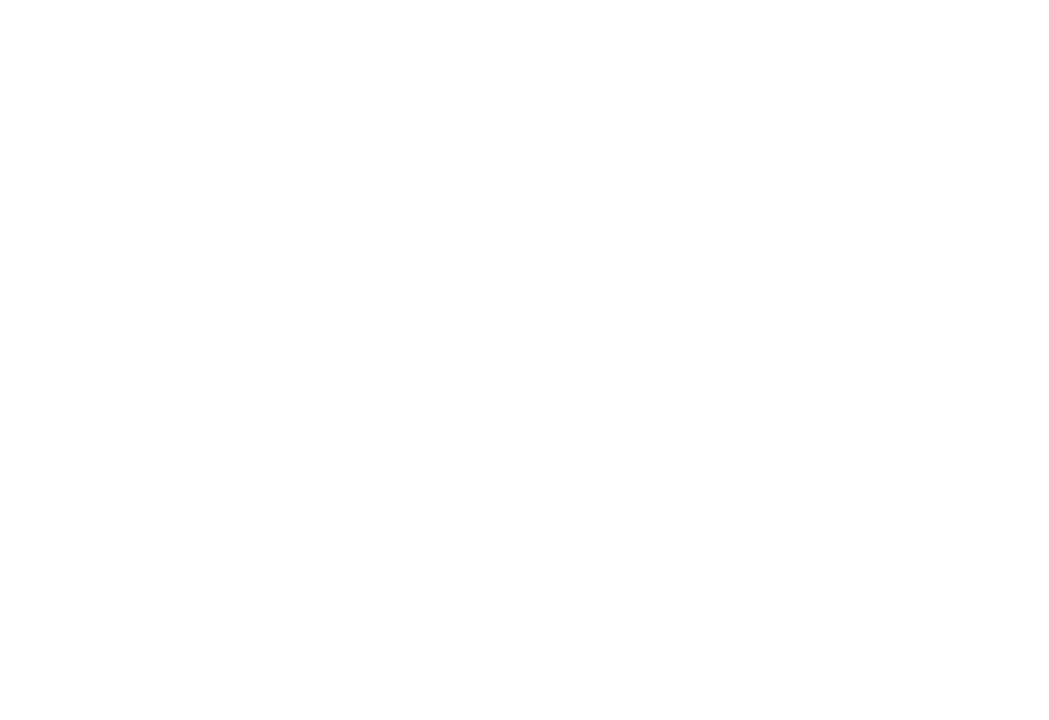
{"buttons": ["X"], "left_stick": "center", "right_stick": "center", "events": [[50, "X", "up"], [67, "A", "down"], [83, "A", "up"], [167, "X", "down"], [200, "A", "down"], [233, "X", "up"], [250, "A", "up"], [333, "X", "down"], [367, "A", "down"], [400, "X", "up"], [433, "A", "up"], [500, "X", "down"]]}
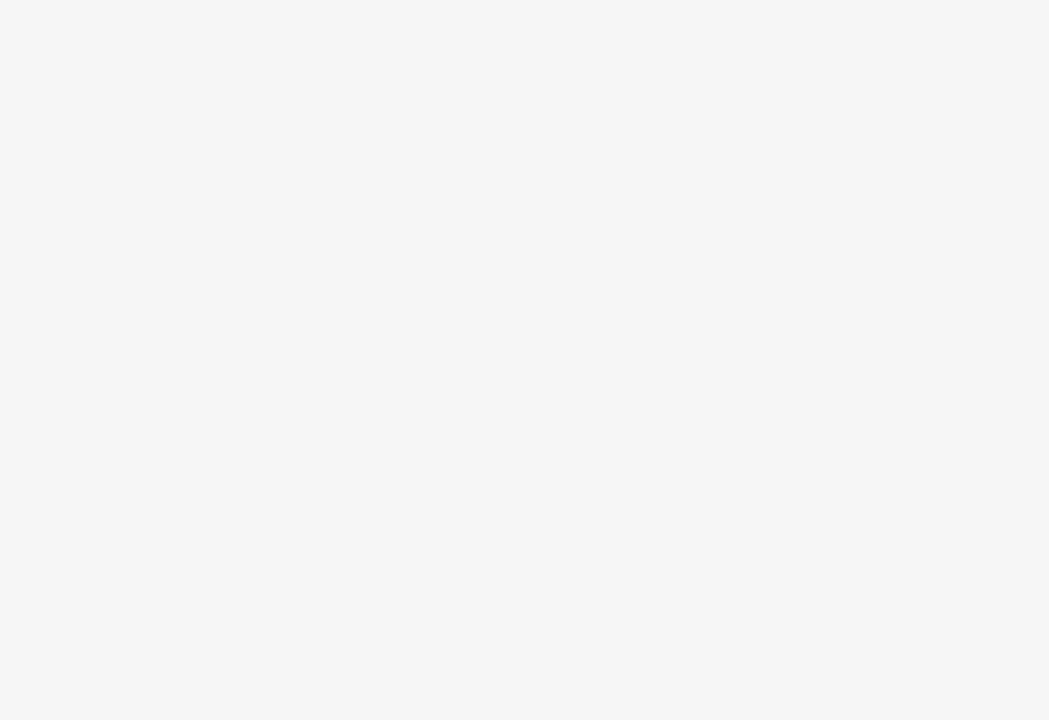
{"buttons": [], "left_stick": "center", "right_stick": "center", "events": [[50, "A", "down"], [50, "X", "up"], [117, "A", "up"], [167, "X", "down"], [233, "A", "down"], [233, "X", "up"], [283, "A", "up"], [350, "X", "down"], [400, "X", "up"]]}
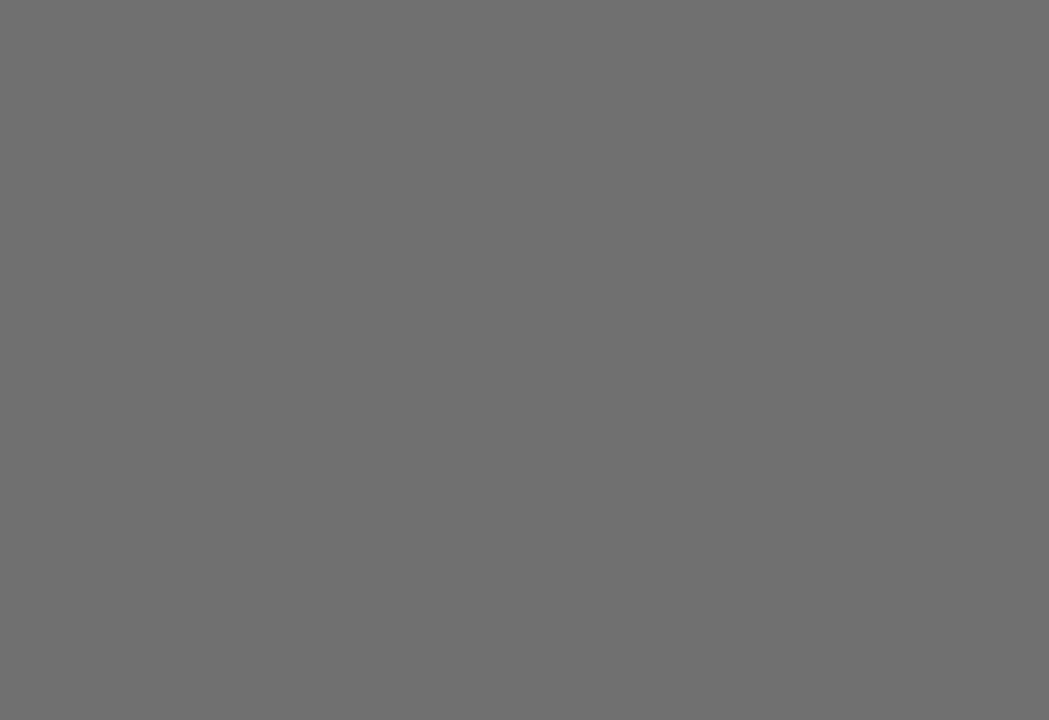
{"buttons": [], "left_stick": "center", "right_stick": "center", "events": []}
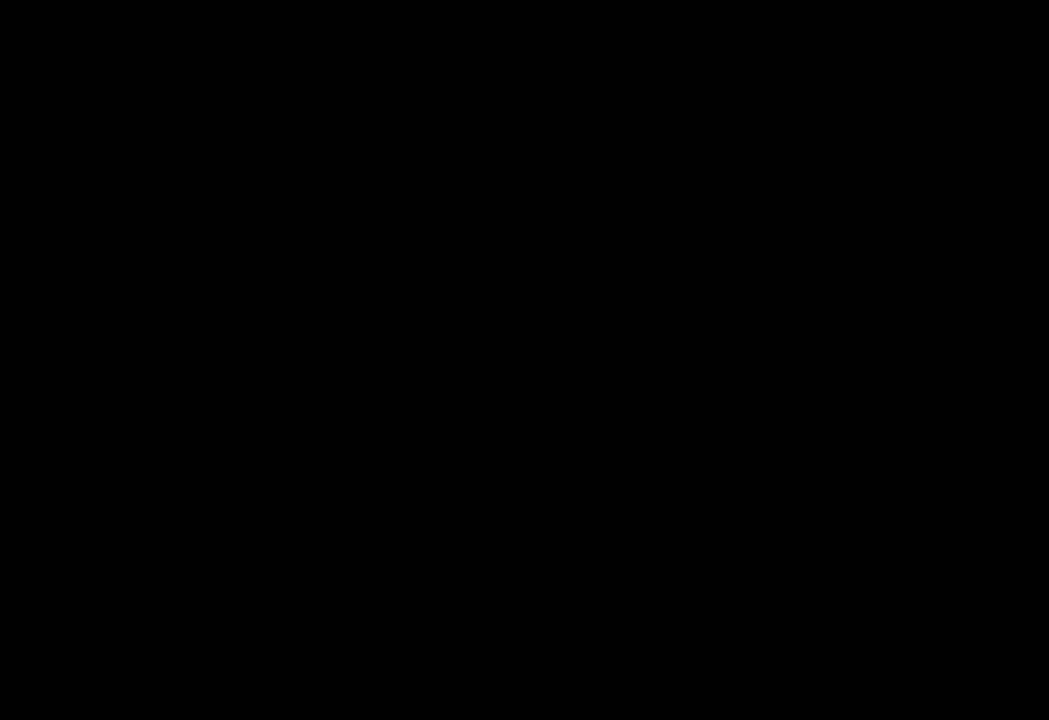
{"buttons": ["X"], "left_stick": "center", "right_stick": "center", "events": [[450, "A", "down"], [450, "X", "down"], [467, "A", "up"]]}
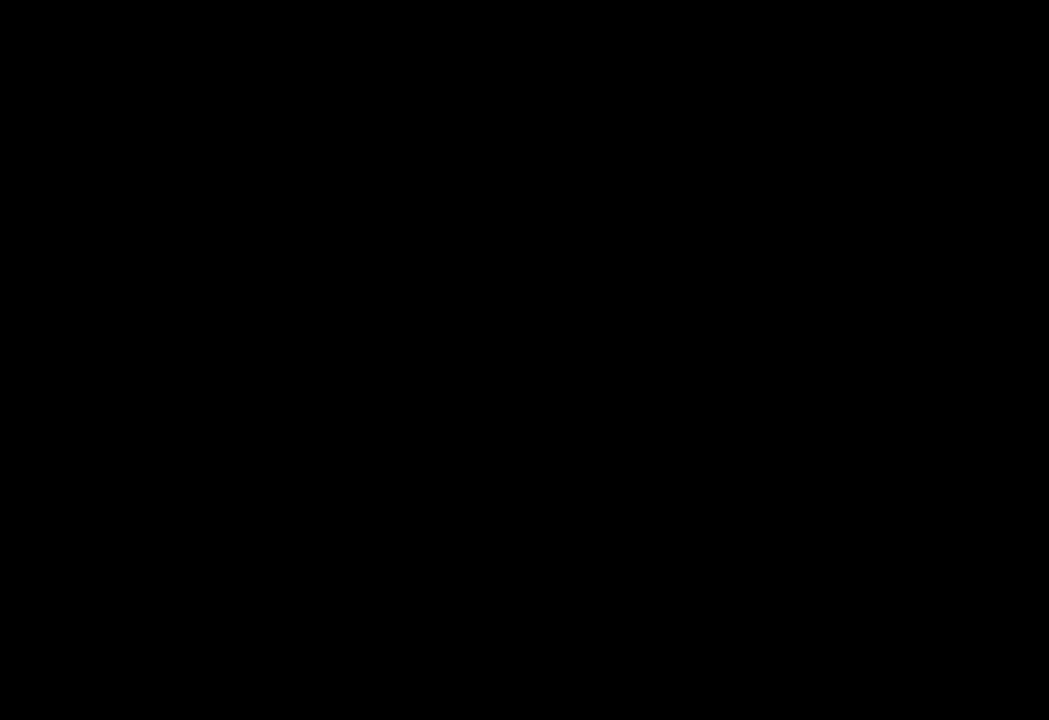
{"buttons": [], "left_stick": "center", "right_stick": "center", "events": [[33, "X", "up"], [83, "A", "down"], [150, "A", "up"], [150, "X", "down"], [200, "X", "up"], [233, "A", "down"], [300, "A", "up"], [317, "X", "down"], [367, "X", "up"], [417, "A", "down"], [467, "A", "up"]]}
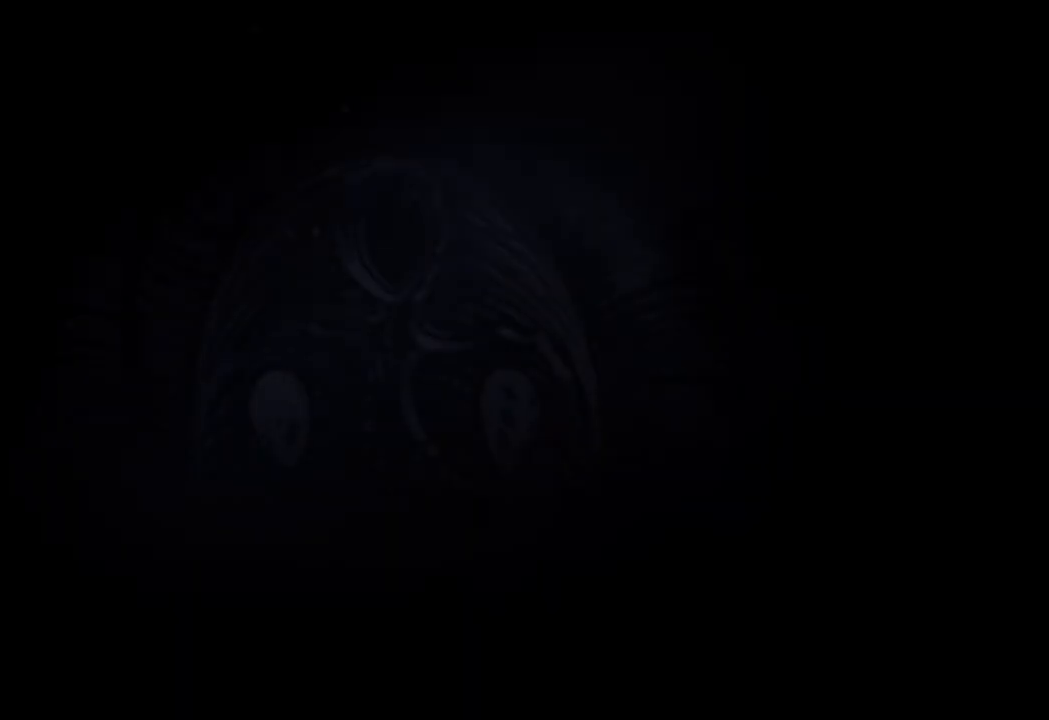
{"buttons": [], "left_stick": "center", "right_stick": "center", "events": []}
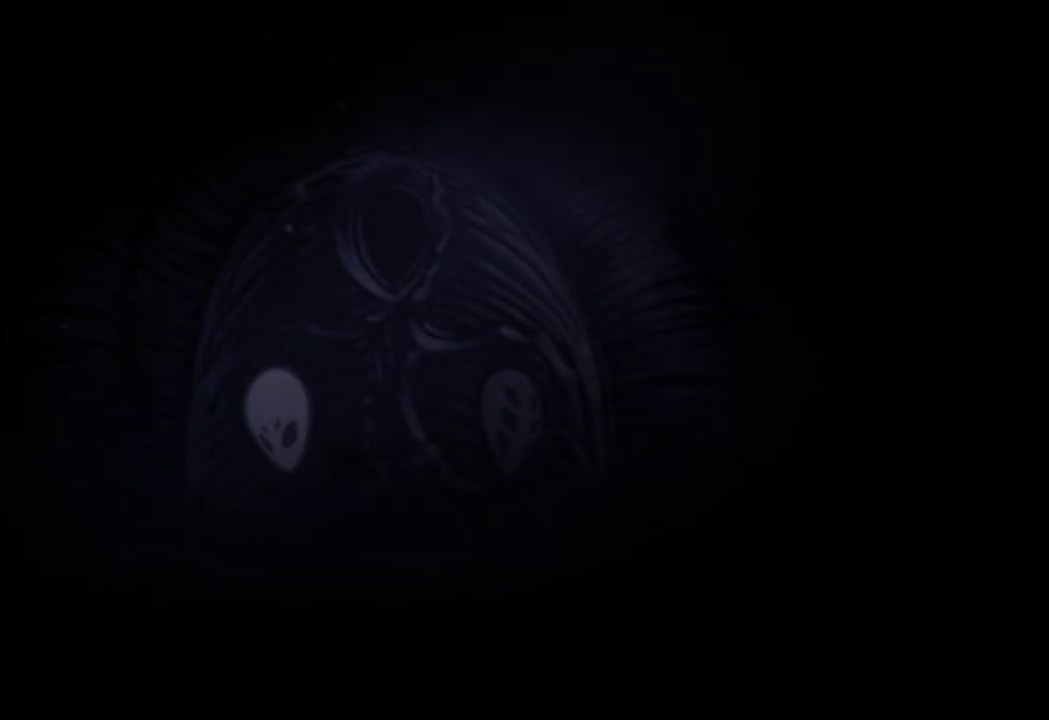
{"buttons": [], "left_stick": "center", "right_stick": "center", "events": []}
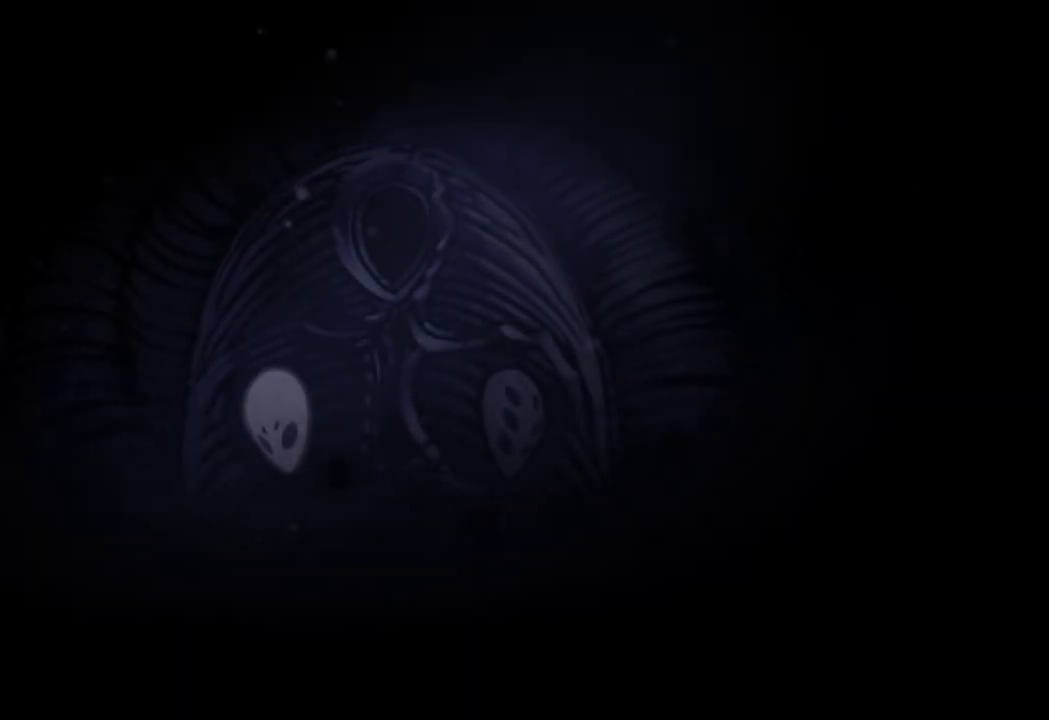
{"buttons": [], "left_stick": "center", "right_stick": "center", "events": []}
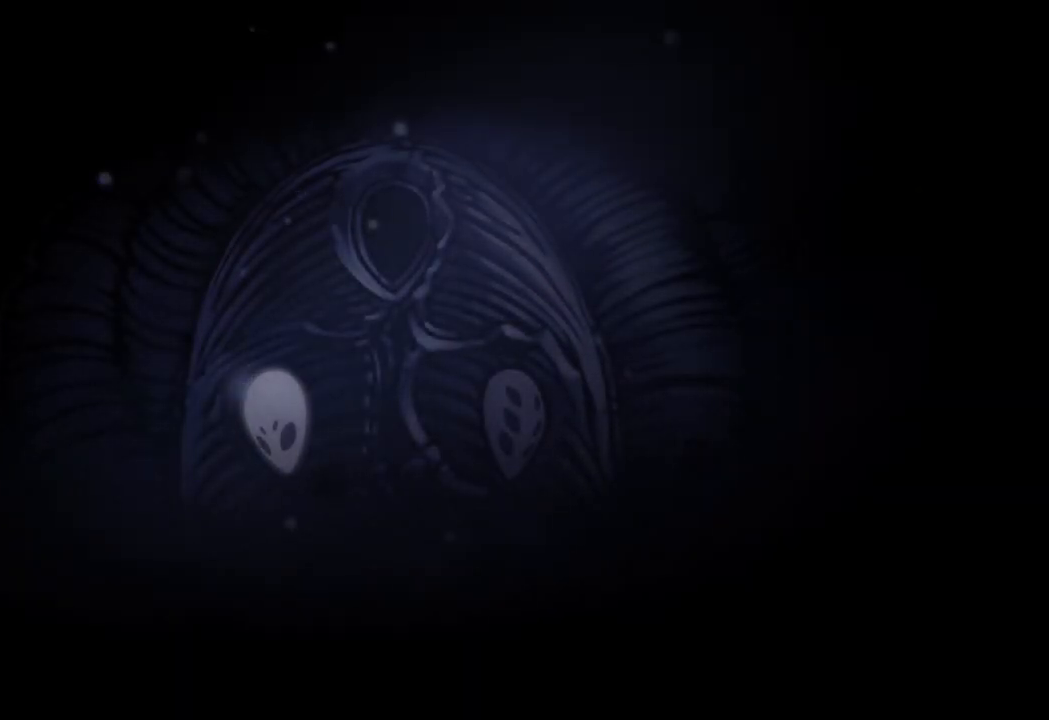
{"buttons": [], "left_stick": "center", "right_stick": "center", "events": []}
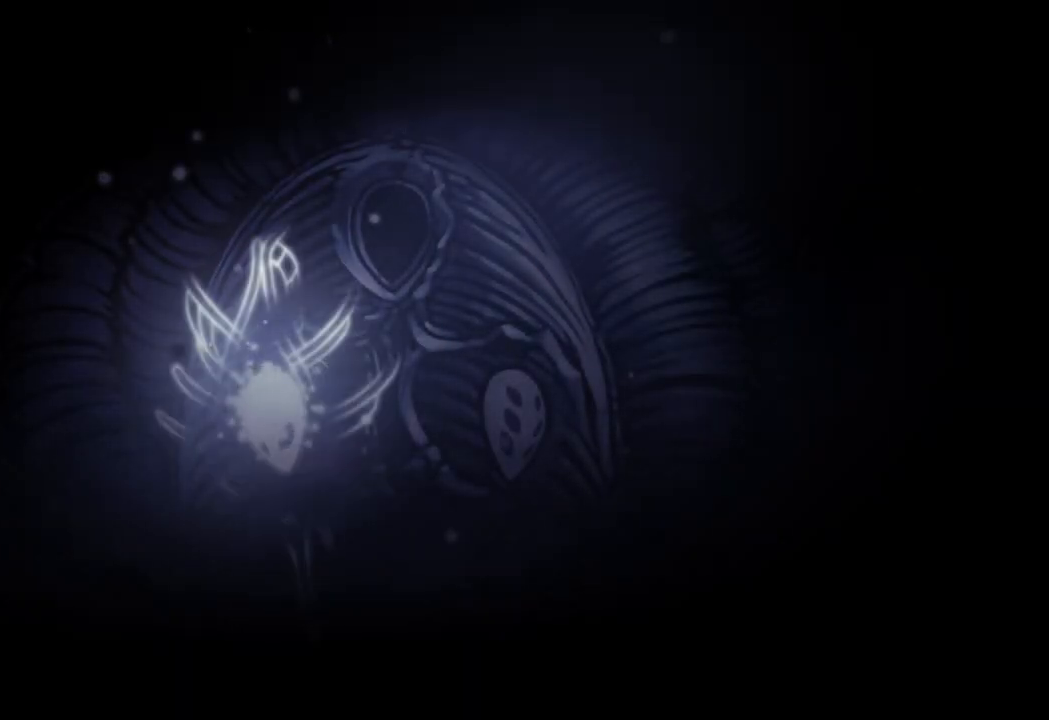
{"buttons": [], "left_stick": "center", "right_stick": "center", "events": []}
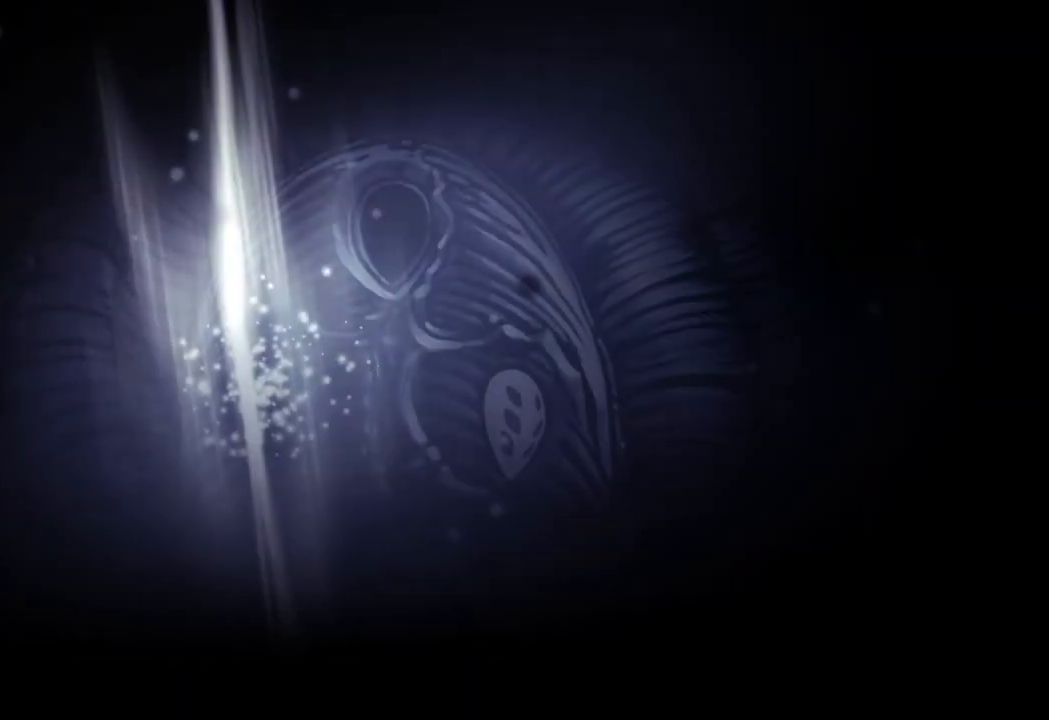
{"buttons": [], "left_stick": "center", "right_stick": "center", "events": []}
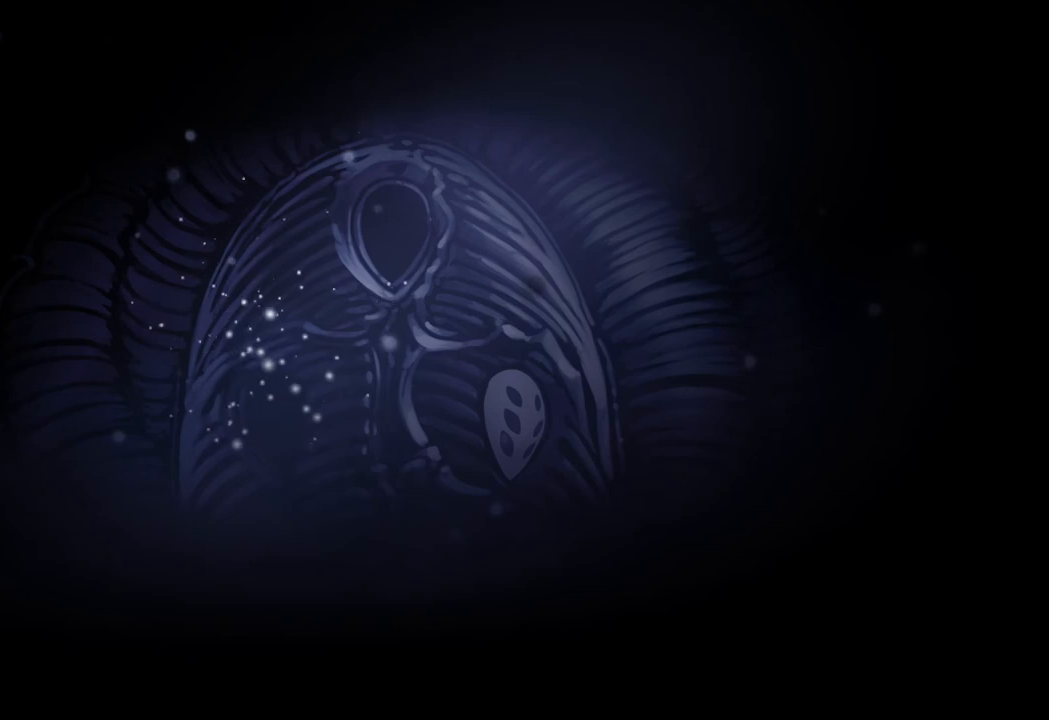
{"buttons": [], "left_stick": "center", "right_stick": "center", "events": []}
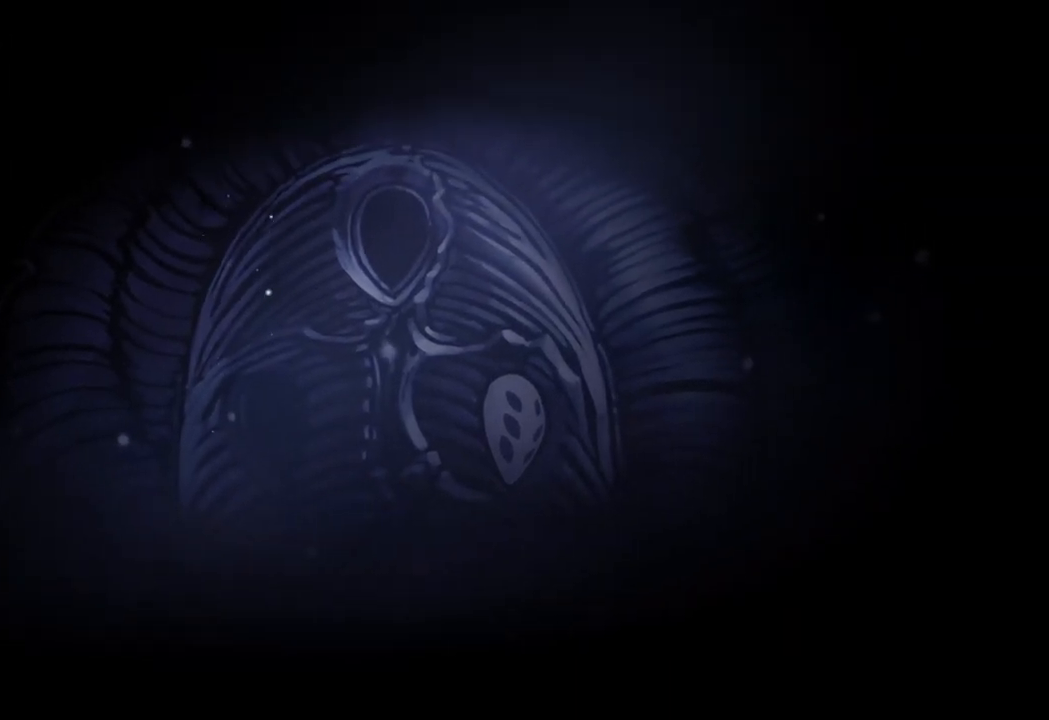
{"buttons": [], "left_stick": "center", "right_stick": "center", "events": []}
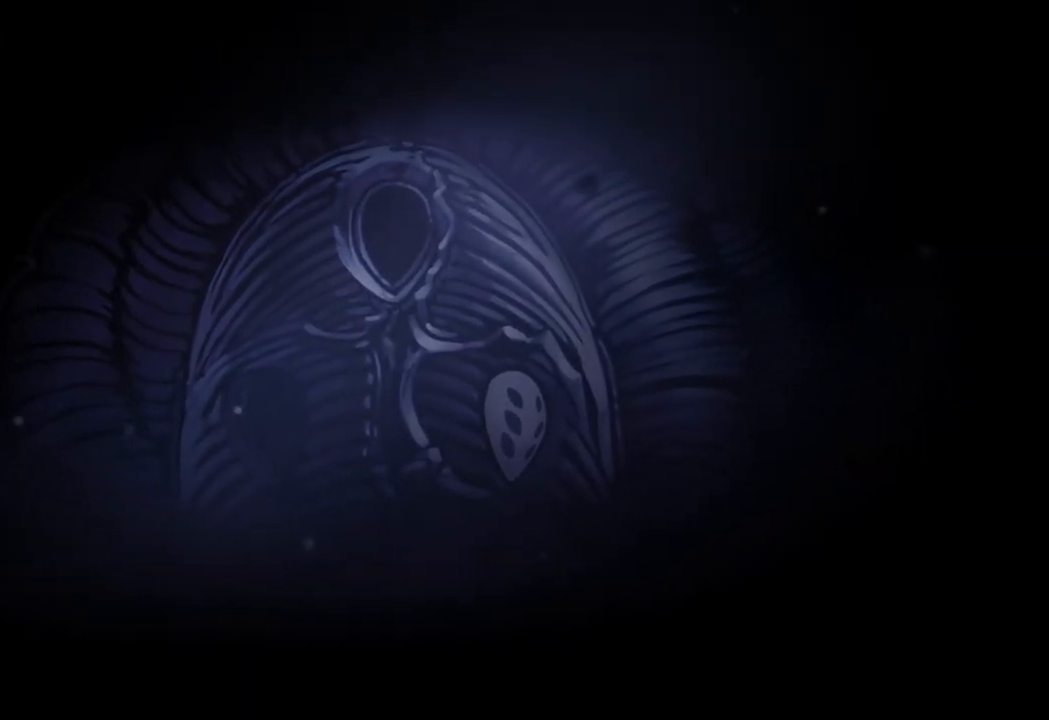
{"buttons": [], "left_stick": "center", "right_stick": "center", "events": []}
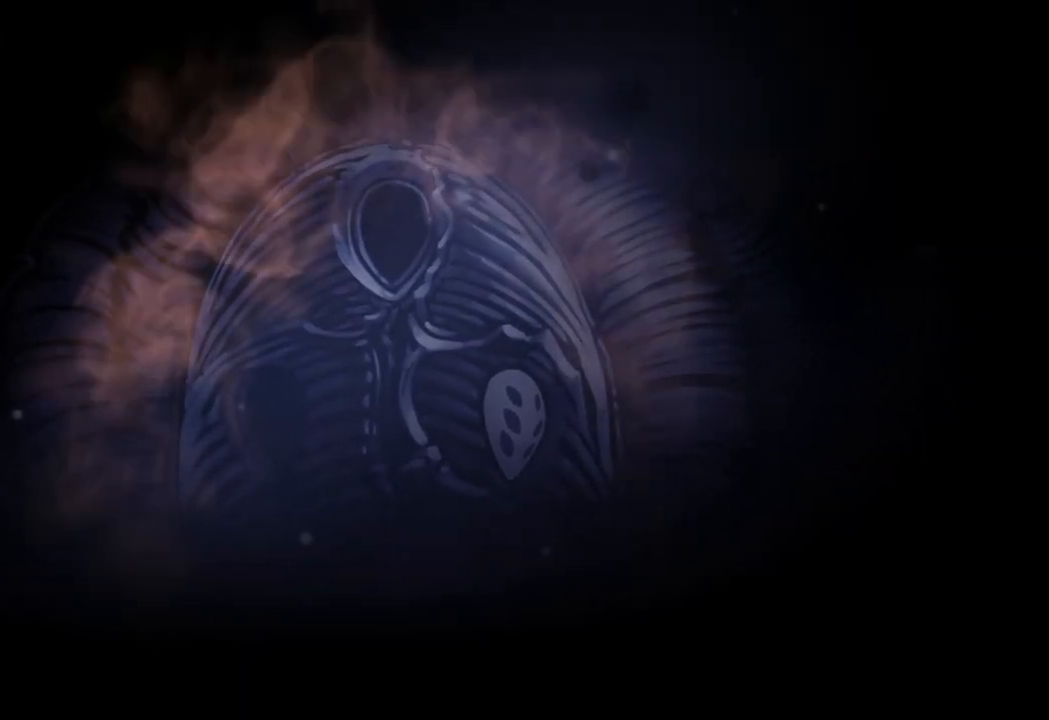
{"buttons": [], "left_stick": "center", "right_stick": "center", "events": [[367, "A", "down"], [467, "A", "up"]]}
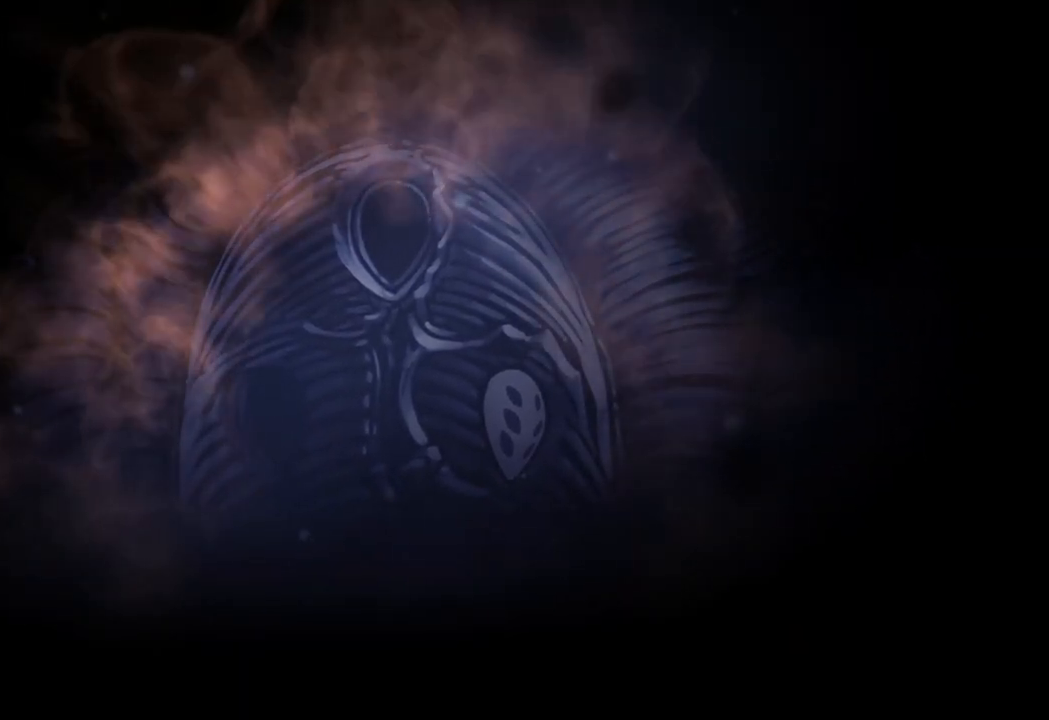
{"buttons": [], "left_stick": "center", "right_stick": "center", "events": [[83, "A", "down"], [133, "A", "up"]]}
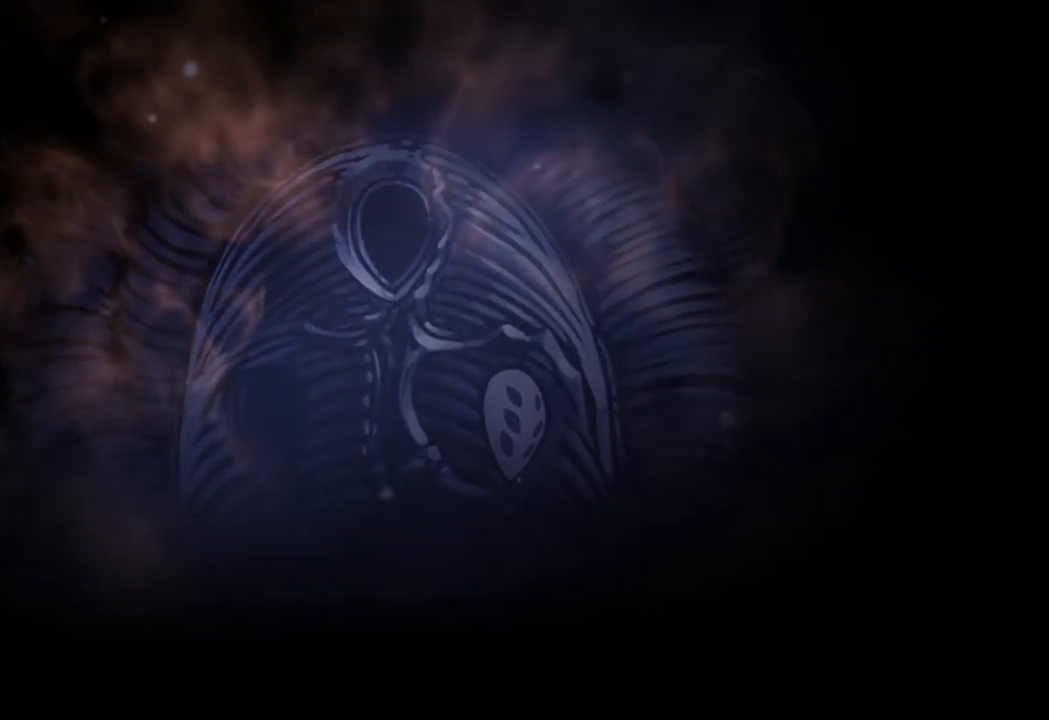
{"buttons": [], "left_stick": "center", "right_stick": "center", "events": [[267, "A", "down"], [350, "A", "up"], [400, "A", "down"], [500, "A", "up"]]}
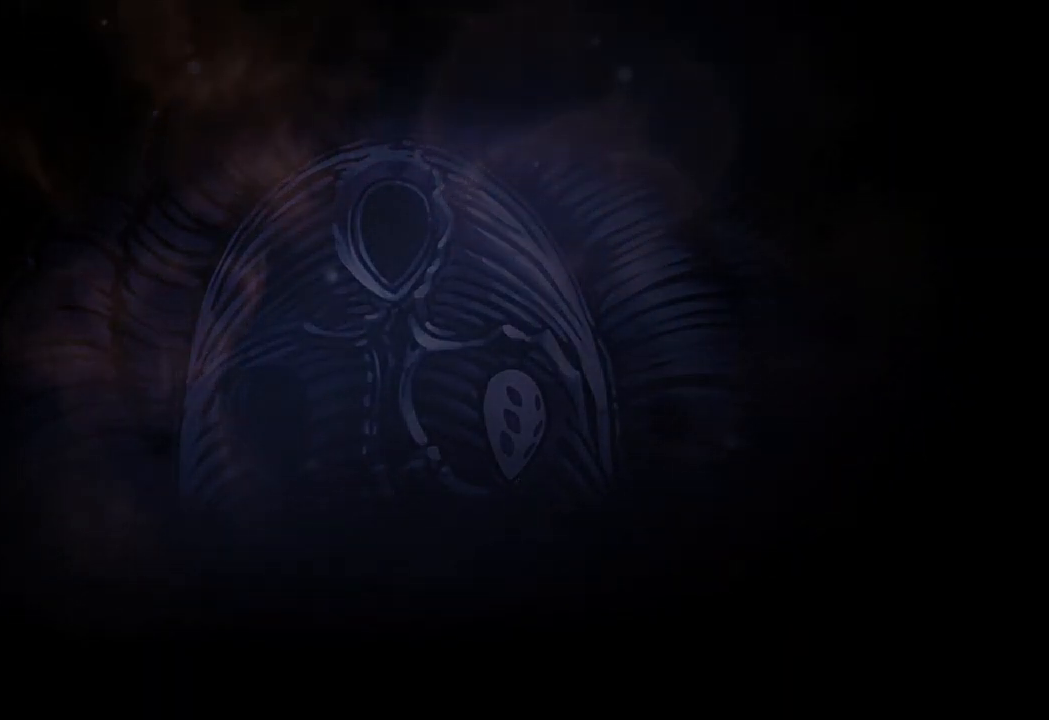
{"buttons": ["A"], "left_stick": "center", "right_stick": "center", "events": [[133, "A", "down"], [183, "A", "up"], [283, "A", "down"], [350, "A", "up"], [450, "A", "down"]]}
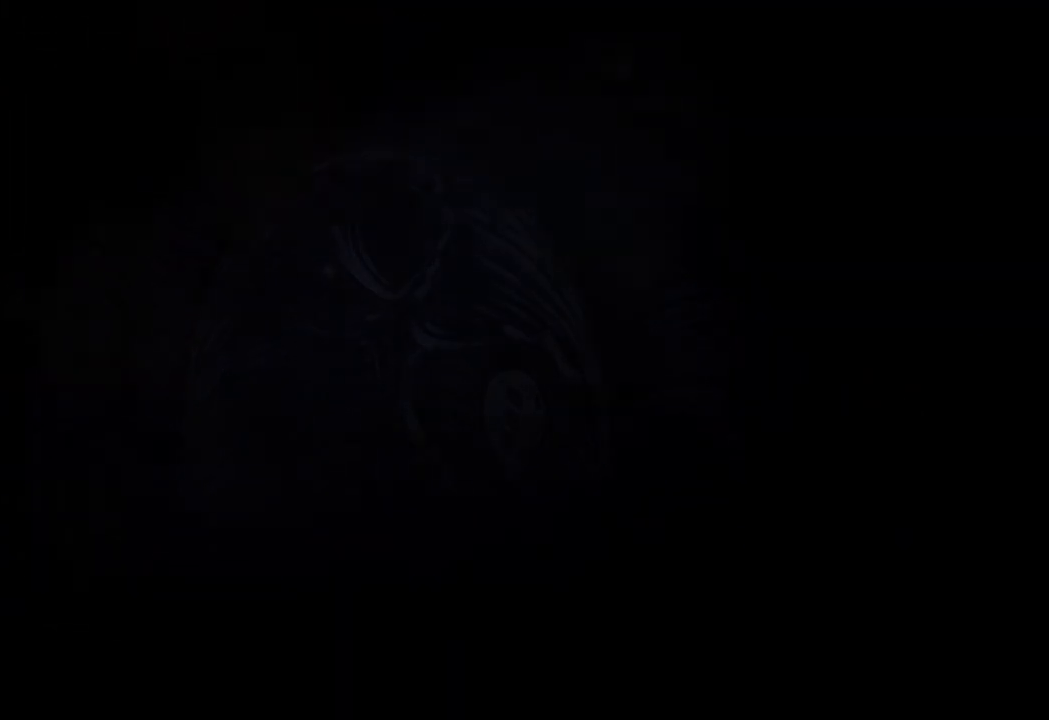
{"buttons": ["A"], "left_stick": "center", "right_stick": "center", "events": [[67, "A", "up"], [133, "A", "down"], [217, "A", "up"], [300, "A", "down"], [383, "A", "up"], [500, "A", "down"]]}
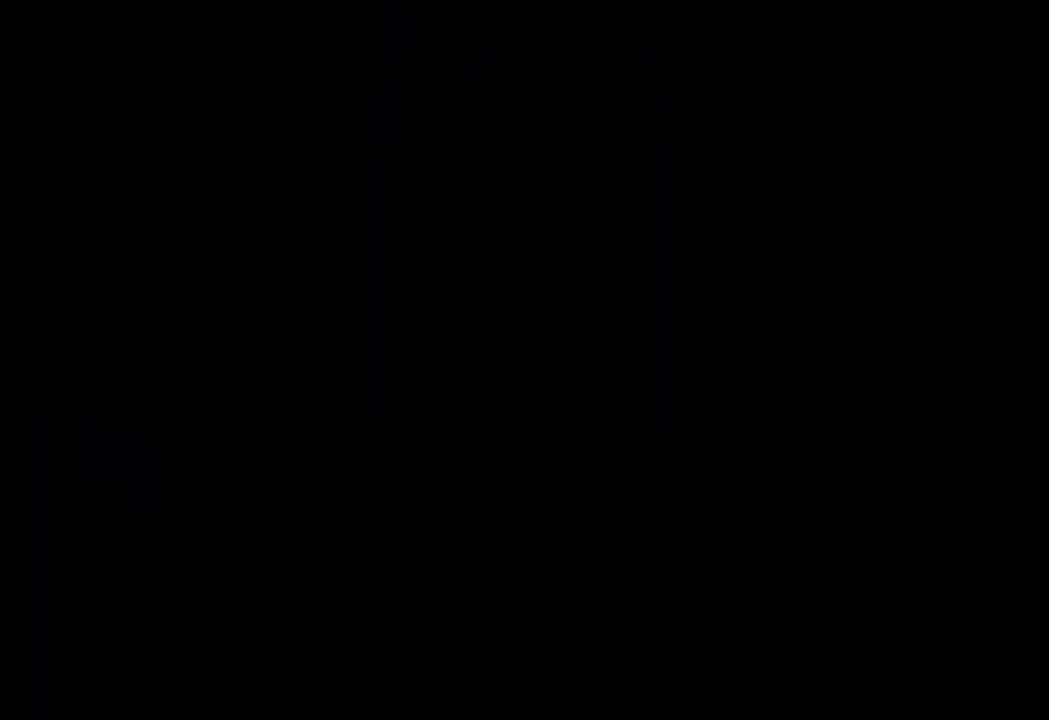
{"buttons": [], "left_stick": "center", "right_stick": "center", "events": [[83, "A", "up"], [200, "A", "down"], [250, "A", "up"]]}
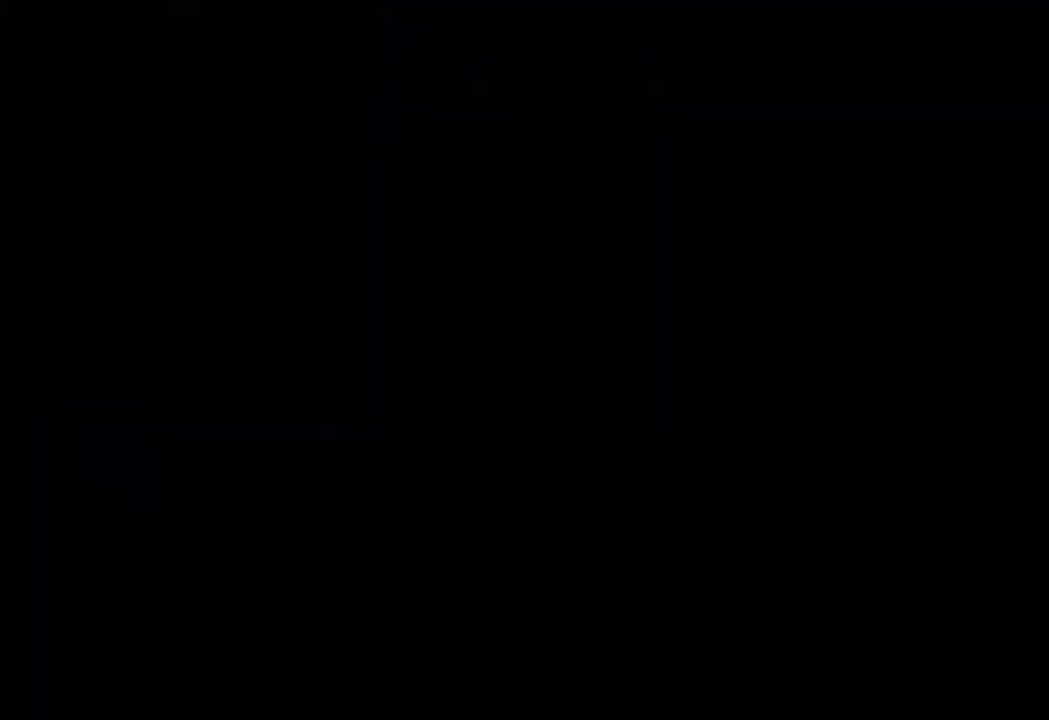
{"buttons": [], "left_stick": "center", "right_stick": "center", "events": []}
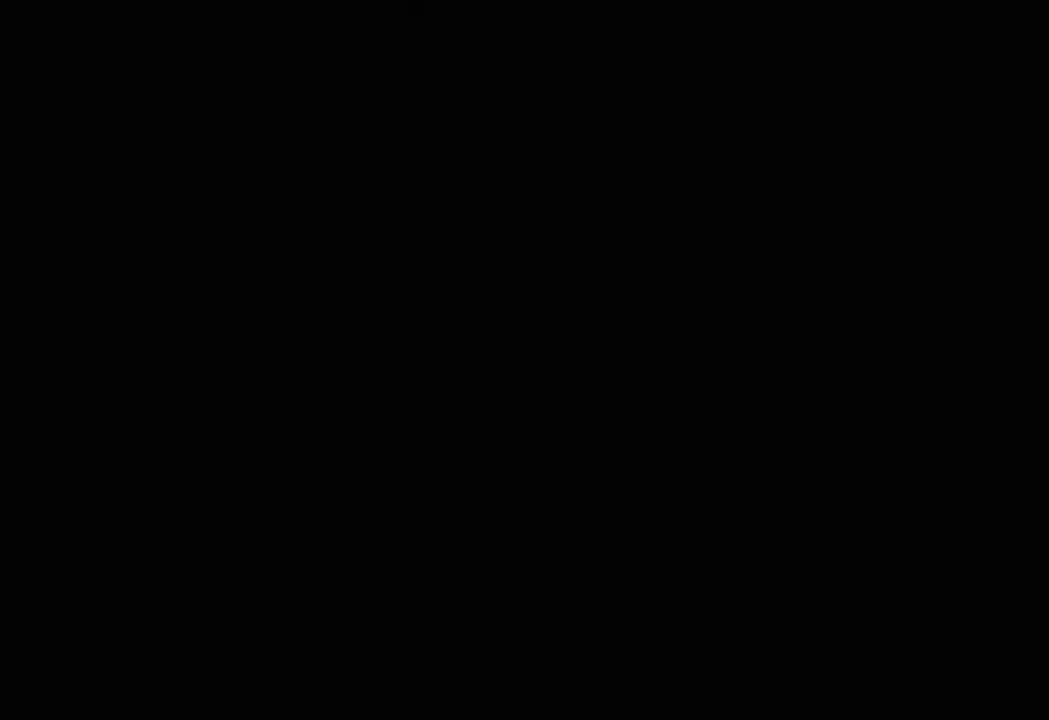
{"buttons": [], "left_stick": "center", "right_stick": "center", "events": []}
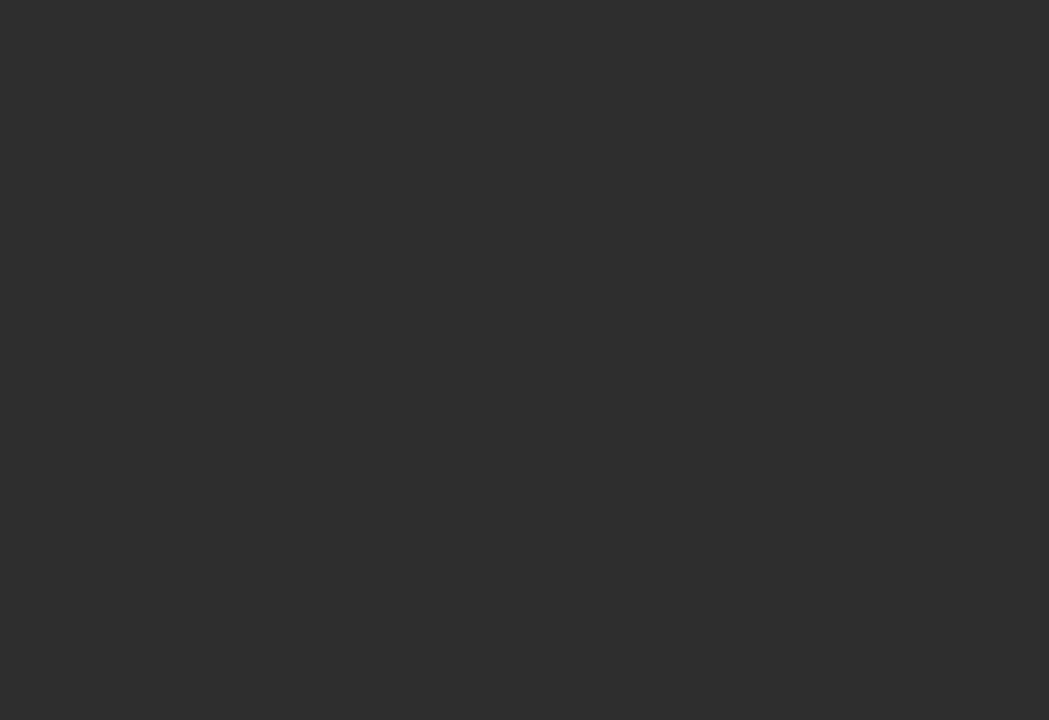
{"buttons": [], "left_stick": "center", "right_stick": "center", "events": []}
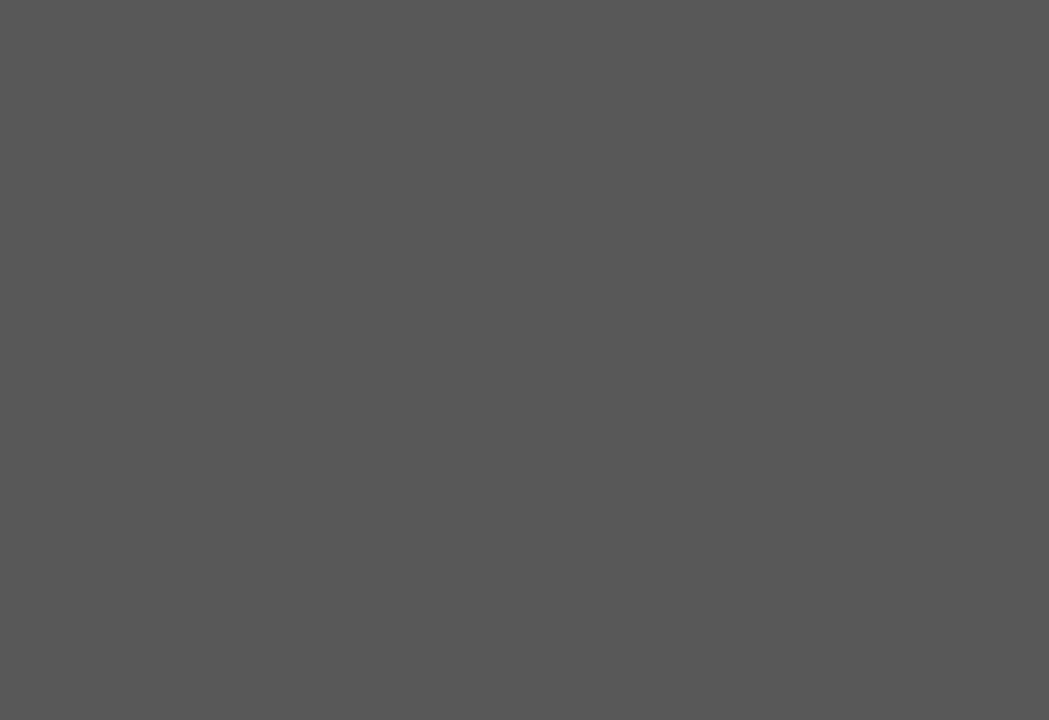
{"buttons": [], "left_stick": "center", "right_stick": "center", "events": []}